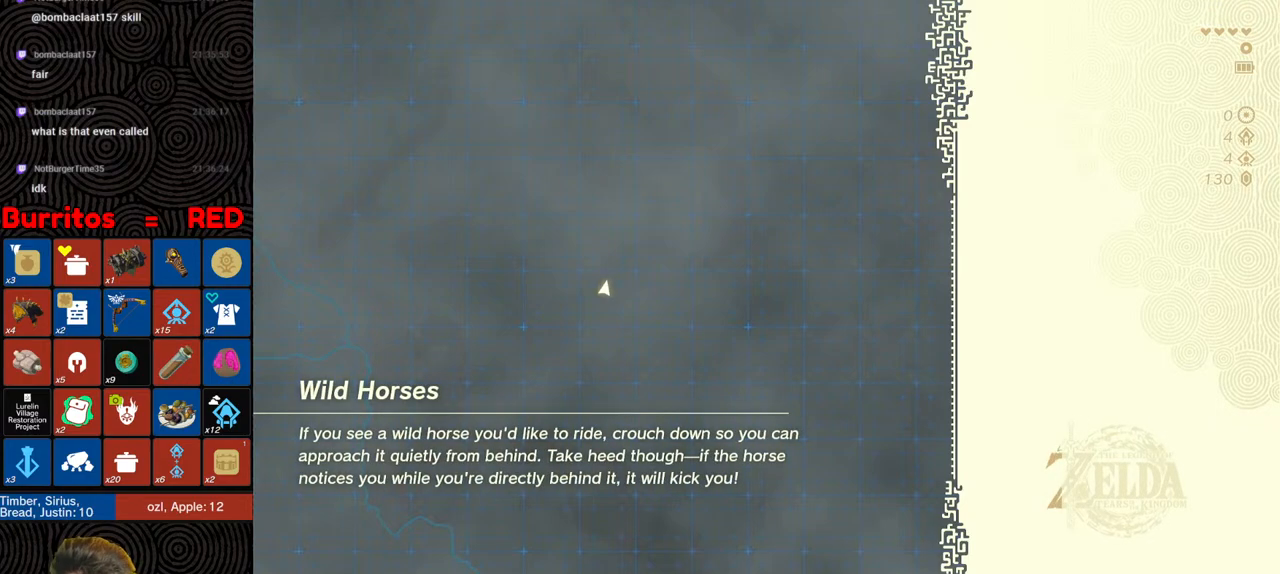
Gameplay with a controller (Nintendo layout); each line is a JSON object with the inputs held at the frame after it. "events" lists button and stick changes between this image and that frame as [ms after this image, input, new state], when the widget could be followed in between. Not read: L3 R3.
{"buttons": [], "left_stick": "up", "right_stick": "center", "events": [[200, "START", "down"], [350, "START", "up"]]}
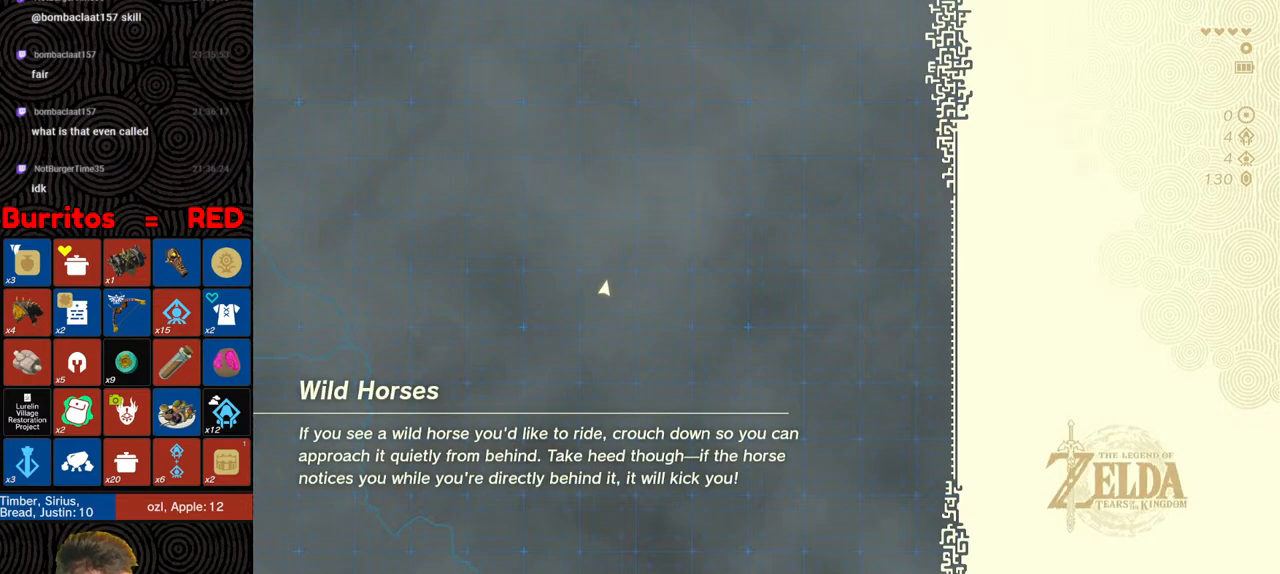
{"buttons": [], "left_stick": "up", "right_stick": "center", "events": [[250, "X", "down"], [483, "X", "up"]]}
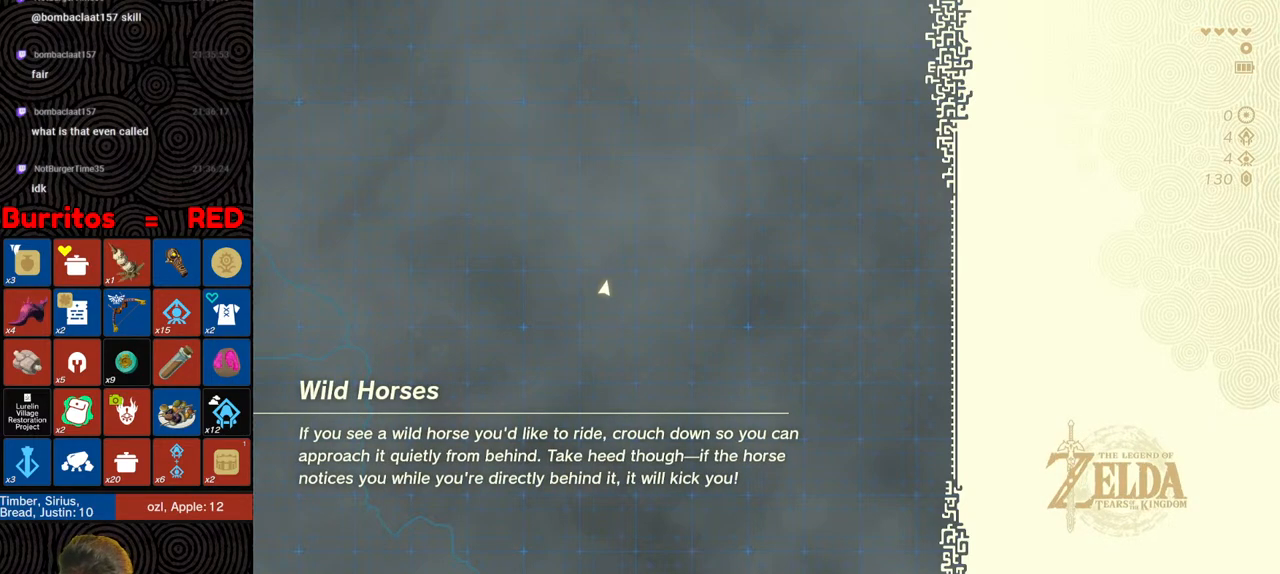
{"buttons": ["X"], "left_stick": "up", "right_stick": "center", "events": [[133, "START", "down"], [300, "START", "up"], [500, "X", "down"]]}
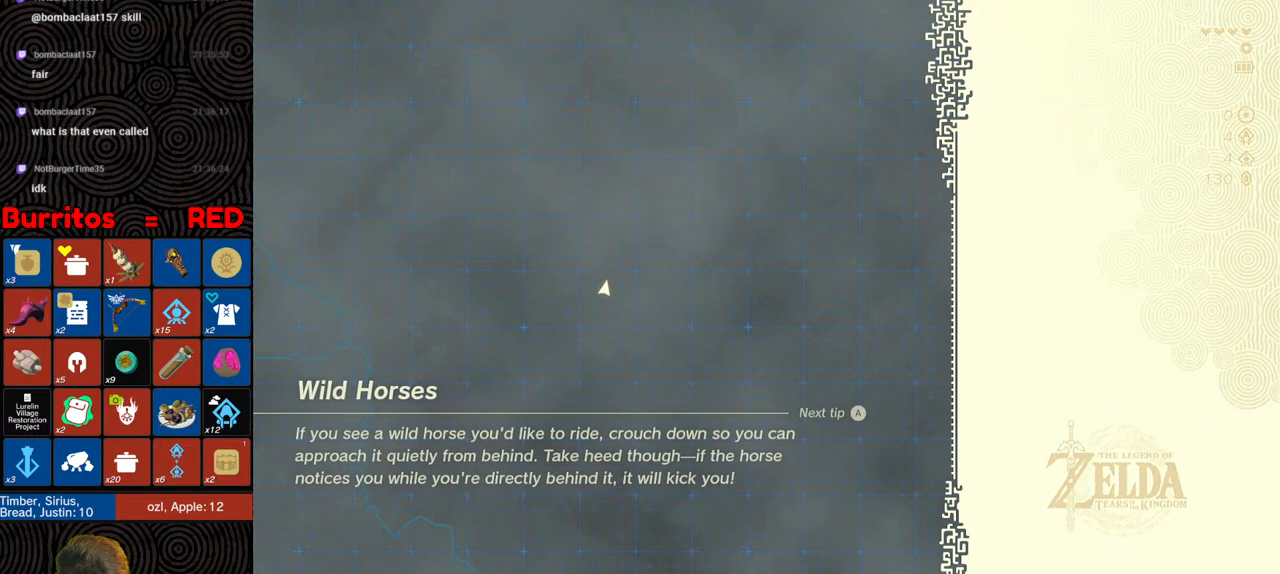
{"buttons": [], "left_stick": "up", "right_stick": "center", "events": [[183, "X", "up"], [317, "START", "down"], [467, "START", "up"]]}
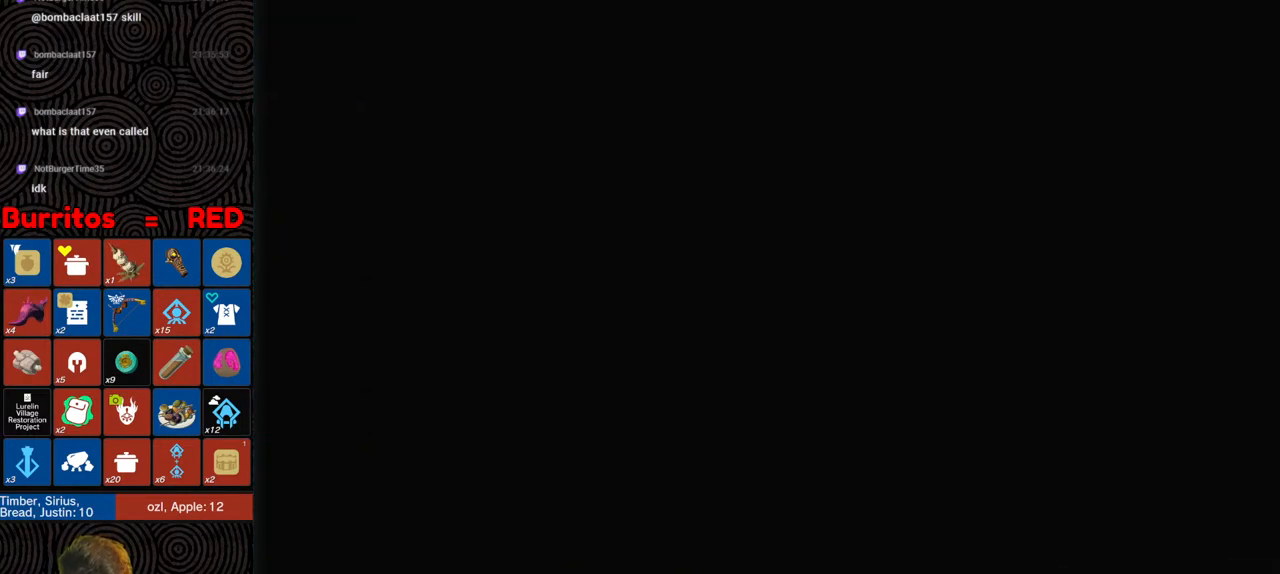
{"buttons": ["START"], "left_stick": "up", "right_stick": "center", "events": [[200, "X", "down"], [367, "X", "up"], [400, "START", "down"]]}
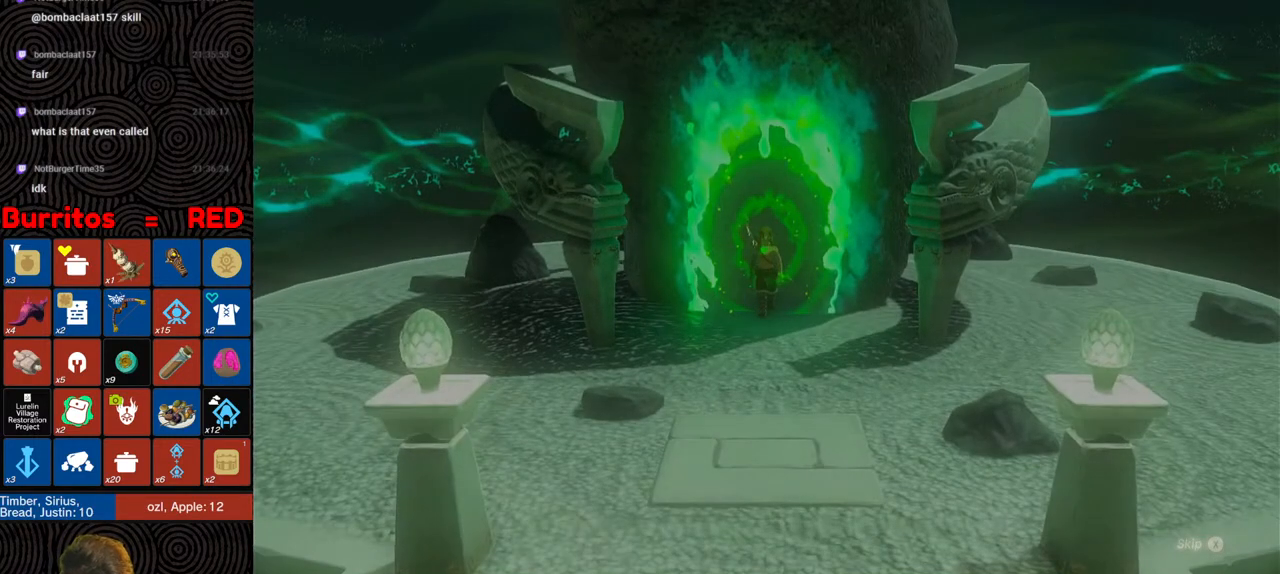
{"buttons": [], "left_stick": "up", "right_stick": "center", "events": [[17, "START", "up"], [67, "X", "down"], [150, "X", "up"], [217, "START", "down"], [317, "START", "up"], [350, "X", "down"], [417, "X", "up"]]}
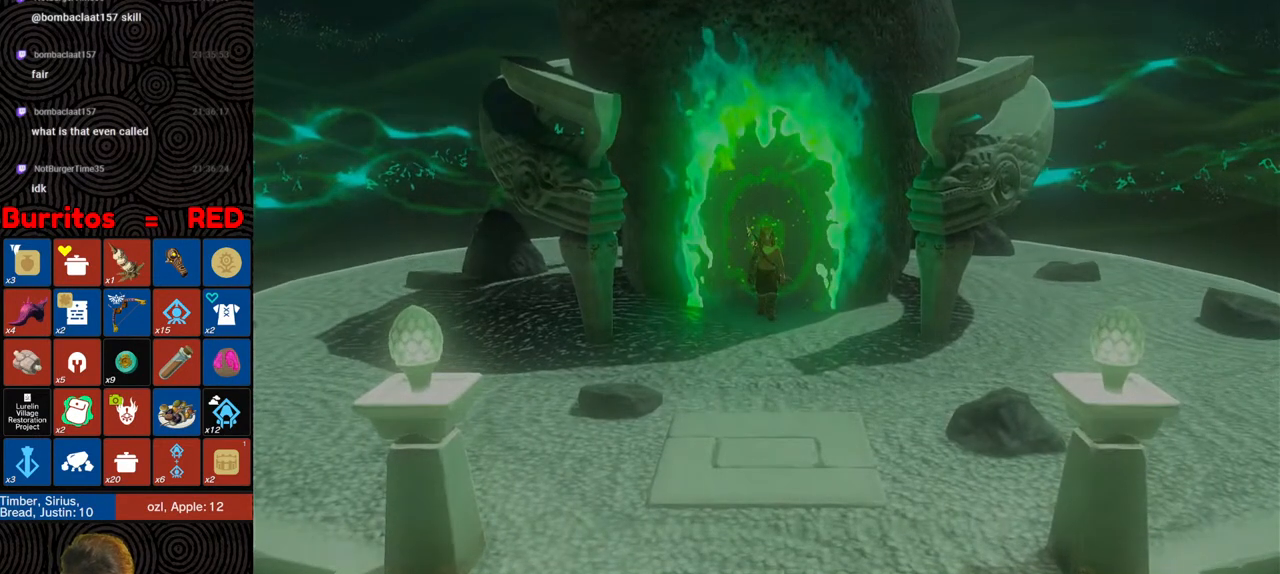
{"buttons": ["B"], "left_stick": "up", "right_stick": "center", "events": [[17, "B", "down"]]}
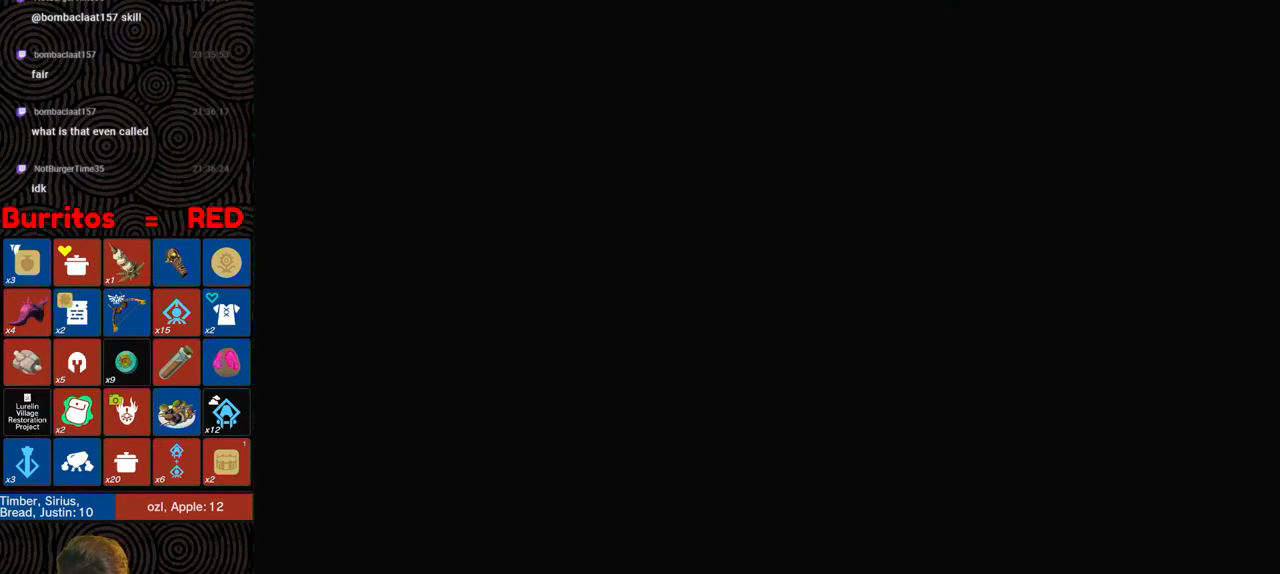
{"buttons": ["B"], "left_stick": "up", "right_stick": "center", "events": []}
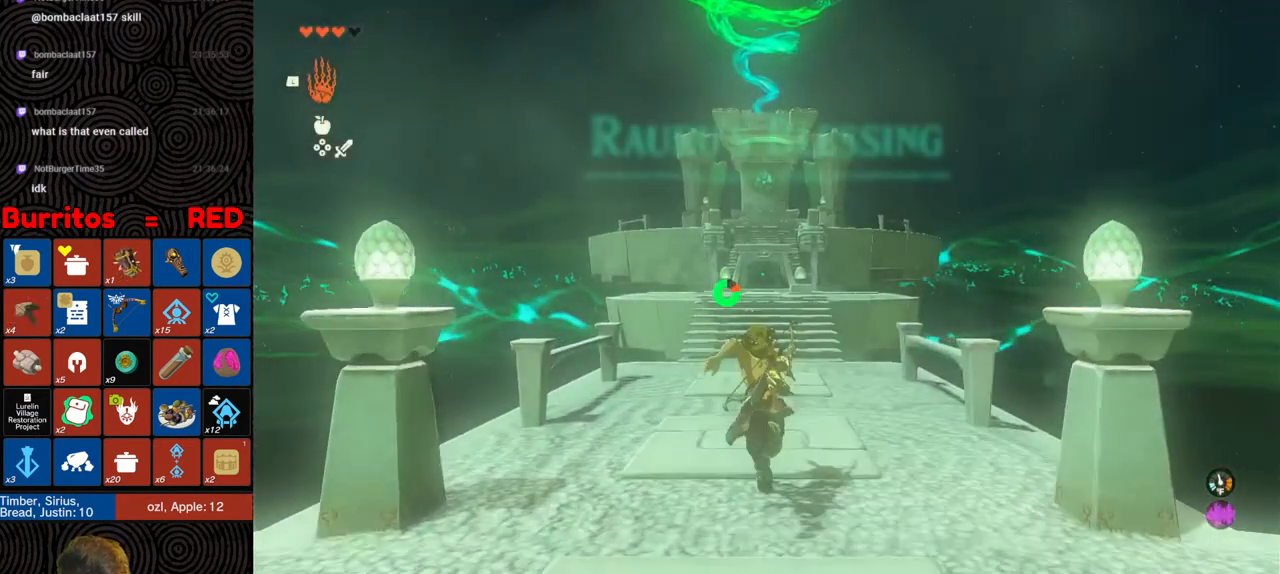
{"buttons": ["B"], "left_stick": "up", "right_stick": "center", "events": []}
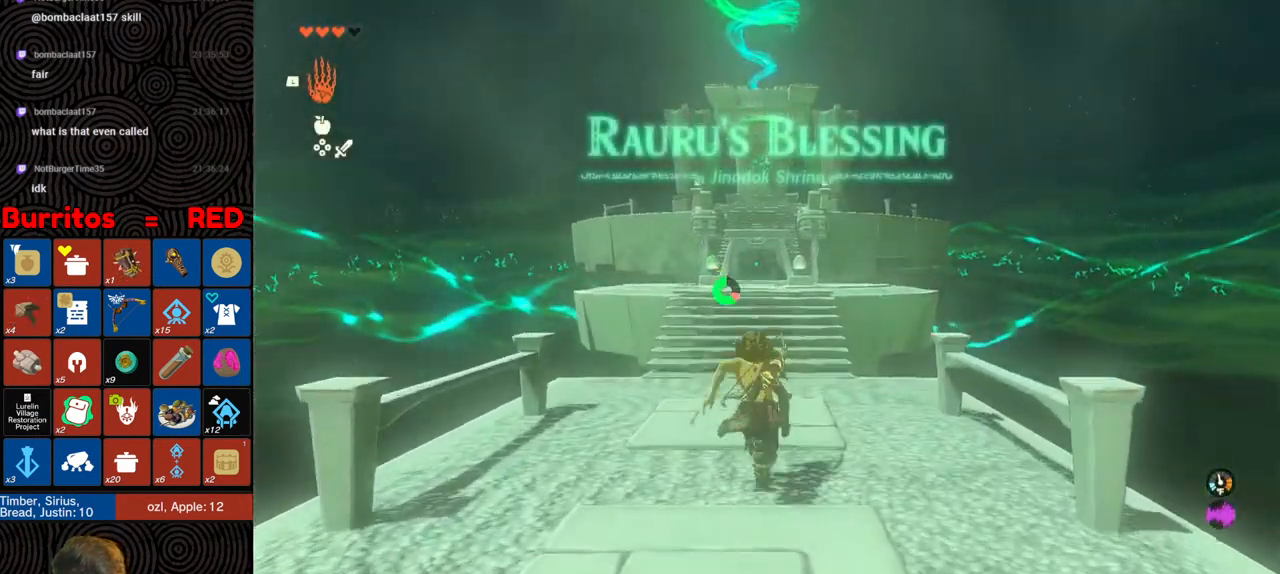
{"buttons": ["B"], "left_stick": "up", "right_stick": "down", "events": [[167, "right_stick", "down"]]}
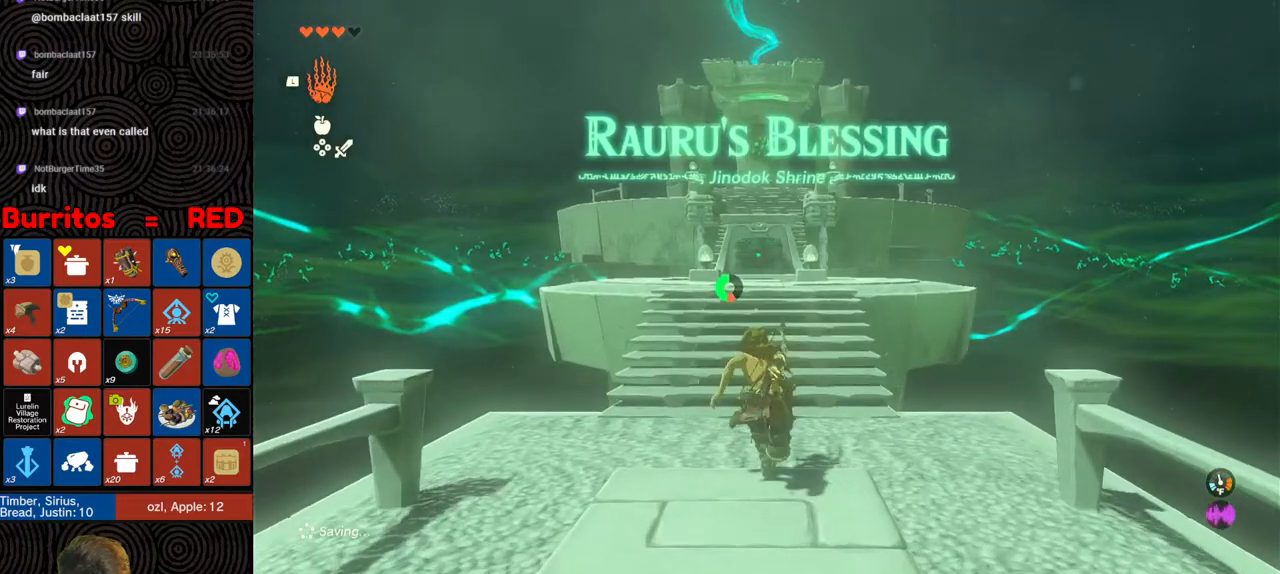
{"buttons": ["B"], "left_stick": "up", "right_stick": "down", "events": []}
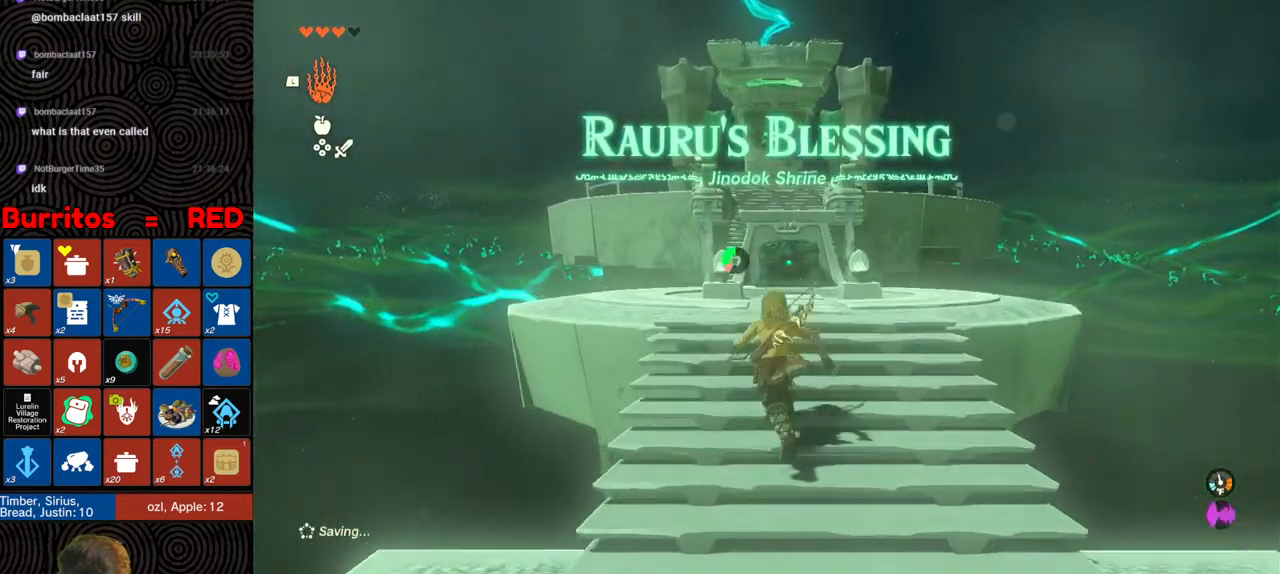
{"buttons": ["B"], "left_stick": "up", "right_stick": "down", "events": []}
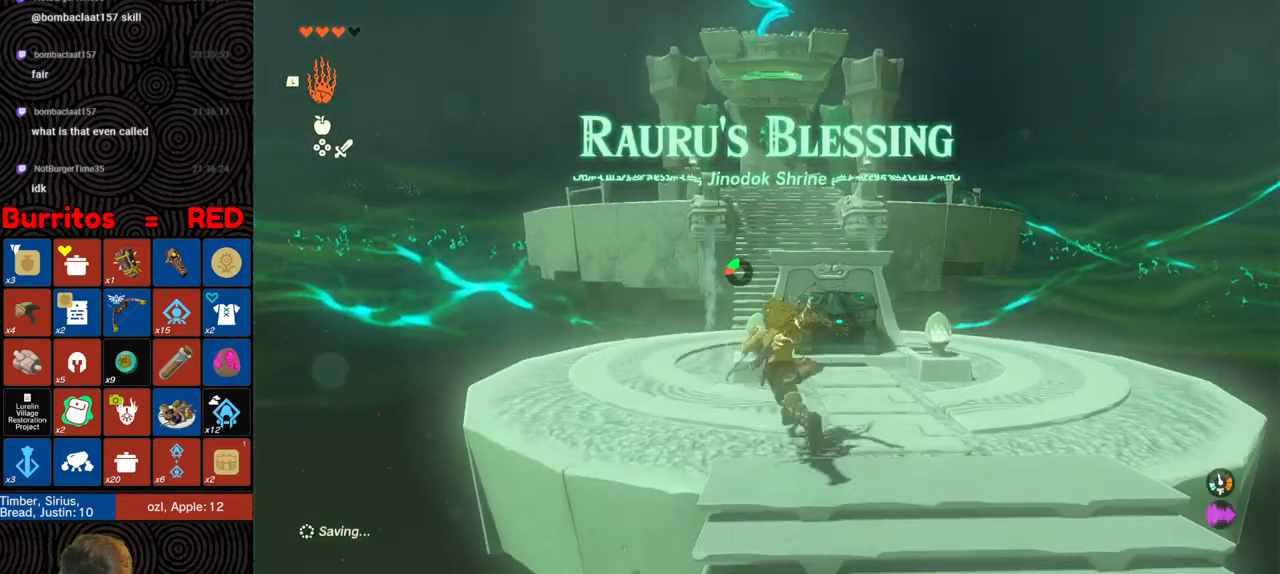
{"buttons": ["B"], "left_stick": "up", "right_stick": "down-right", "events": [[250, "right_stick", "down-right"]]}
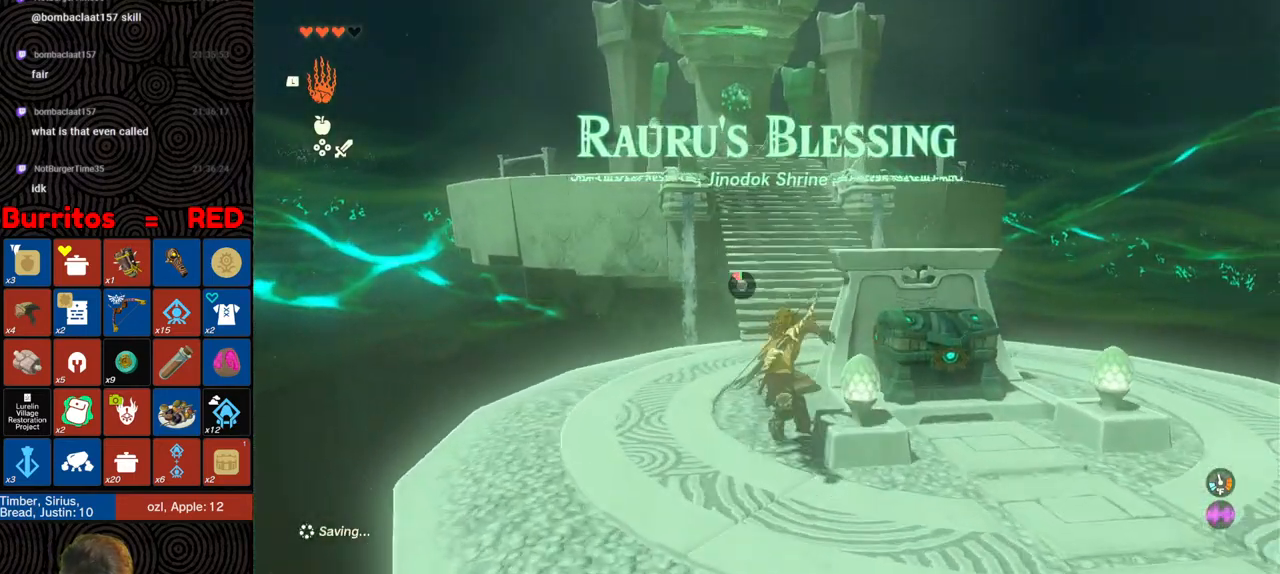
{"buttons": [], "left_stick": "up", "right_stick": "center", "events": [[217, "B", "up"], [217, "right_stick", "center"]]}
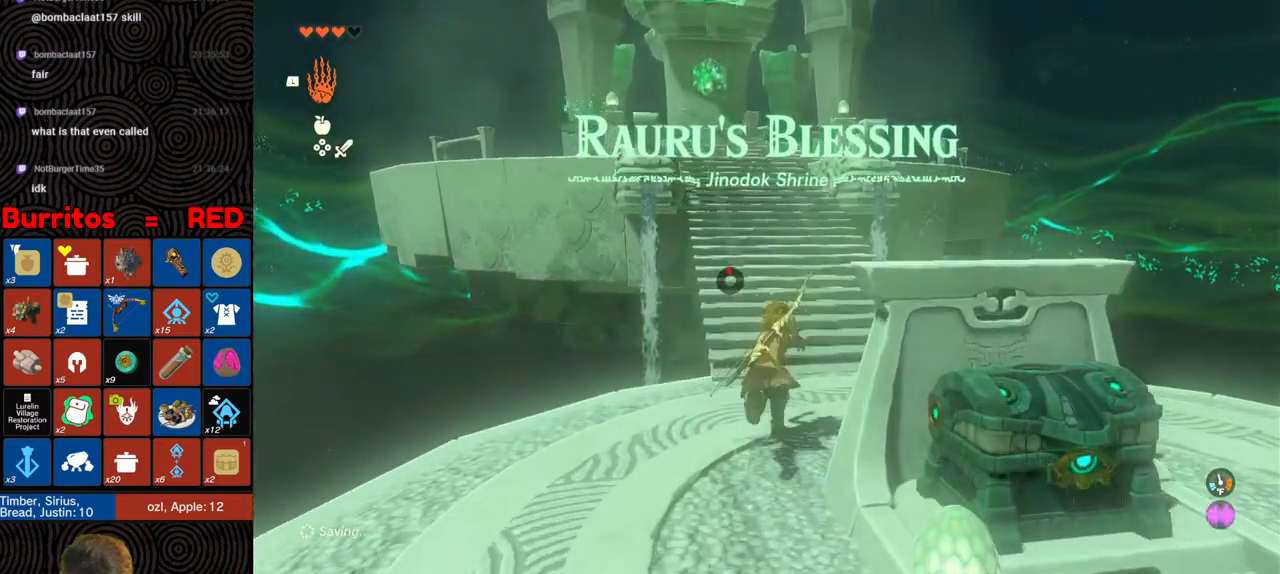
{"buttons": [], "left_stick": "up", "right_stick": "center", "events": []}
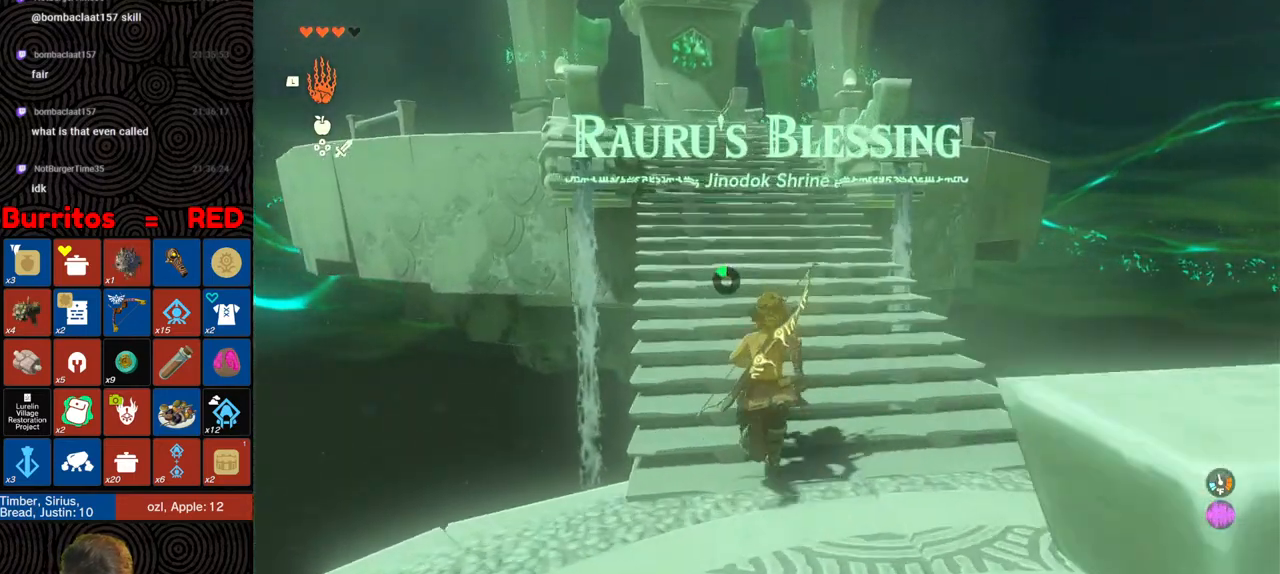
{"buttons": [], "left_stick": "up", "right_stick": "center", "events": []}
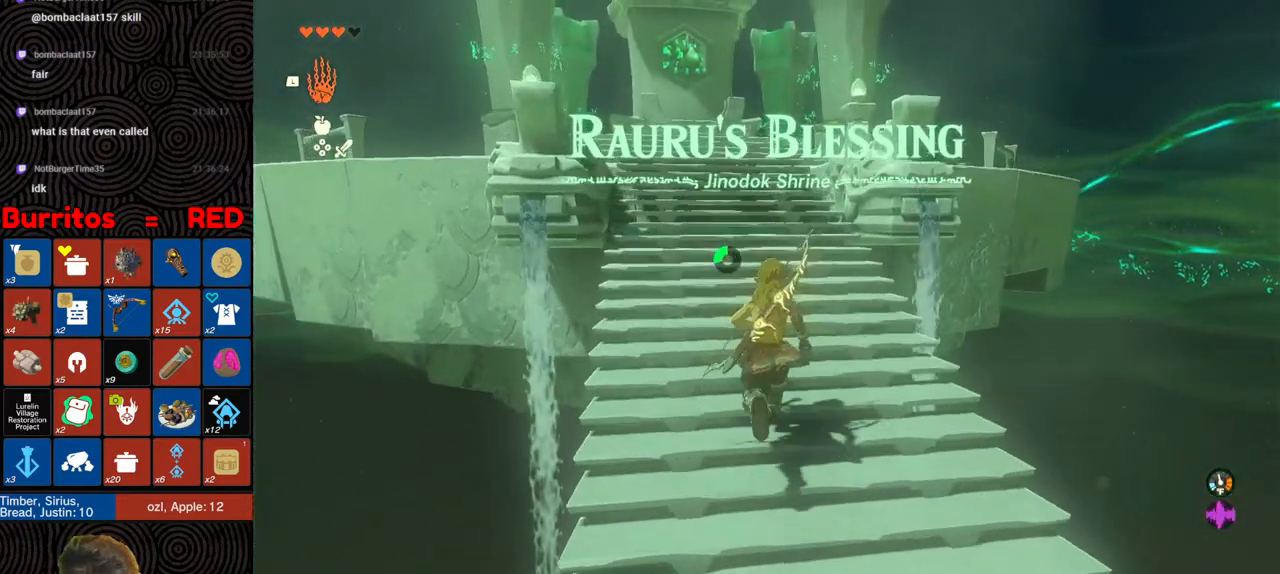
{"buttons": ["B"], "left_stick": "up", "right_stick": "center", "events": [[67, "B", "down"]]}
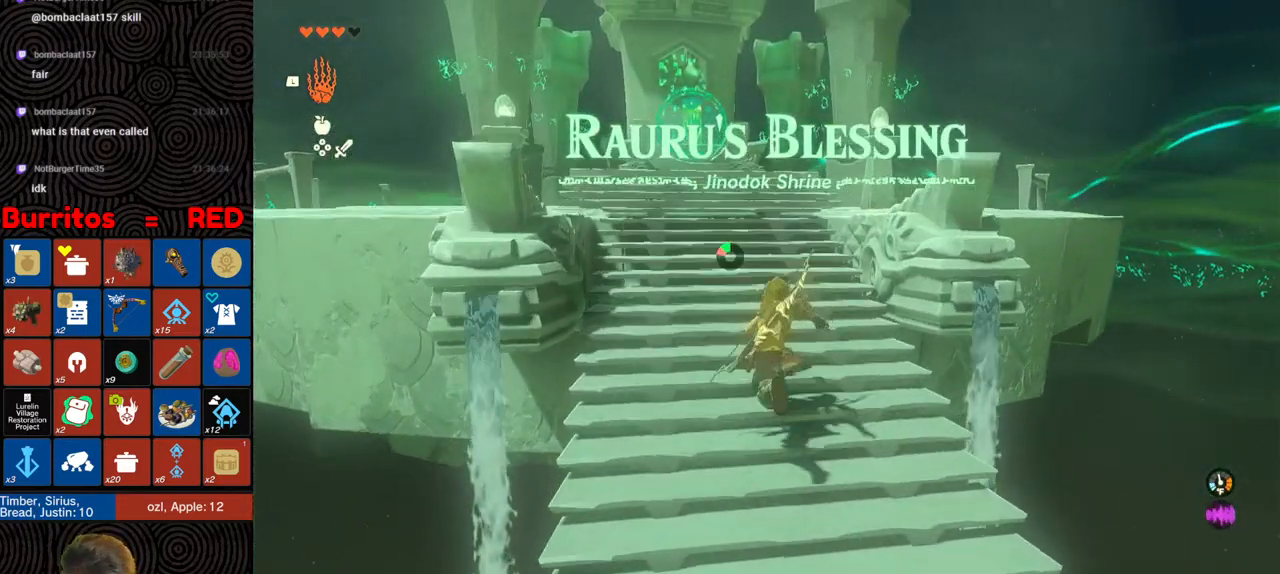
{"buttons": ["B"], "left_stick": "up", "right_stick": "center", "events": []}
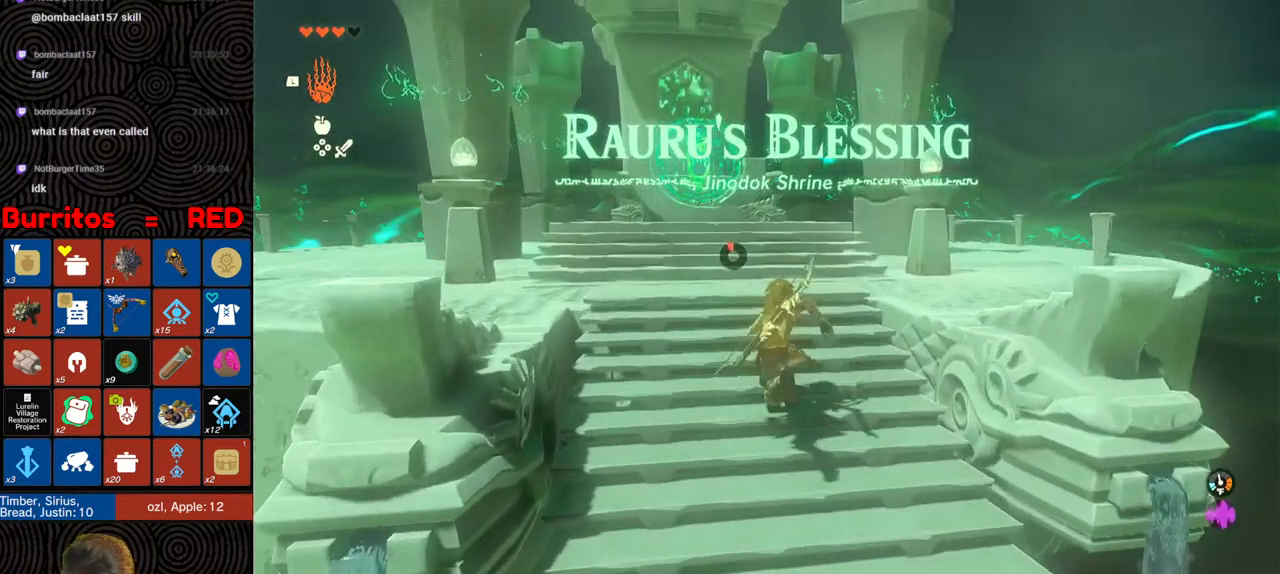
{"buttons": [], "left_stick": "up", "right_stick": "center", "events": [[17, "B", "up"], [167, "right_stick", "down-left"], [300, "right_stick", "center"]]}
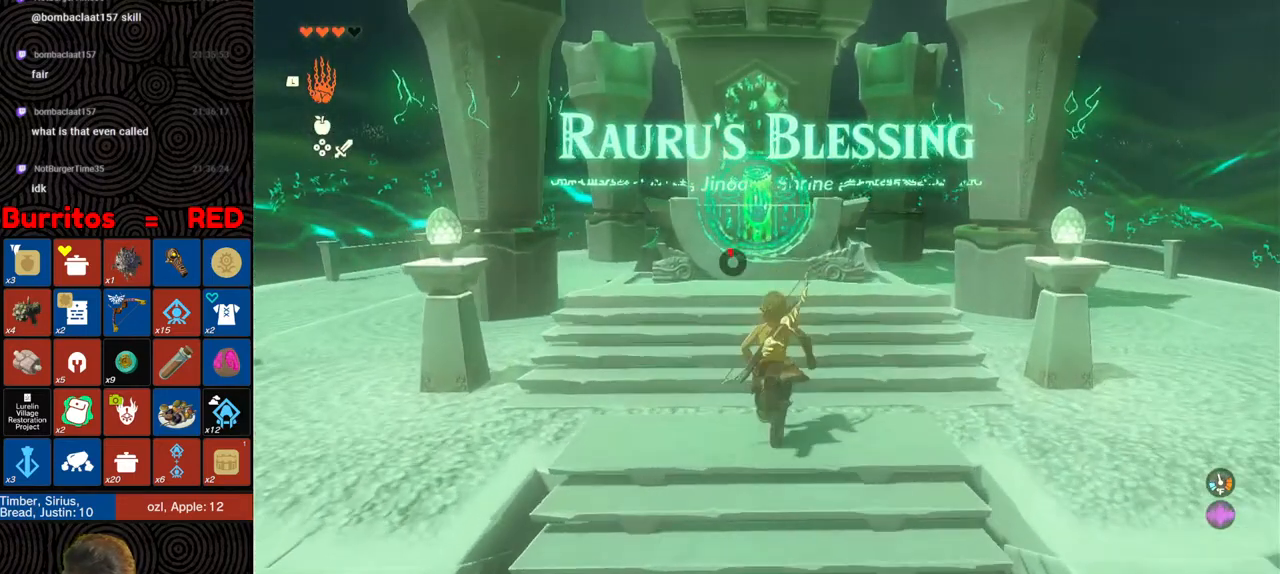
{"buttons": ["A"], "left_stick": "up", "right_stick": "center", "events": [[150, "A", "down"], [250, "A", "up"], [300, "A", "down"], [400, "A", "up"], [467, "A", "down"]]}
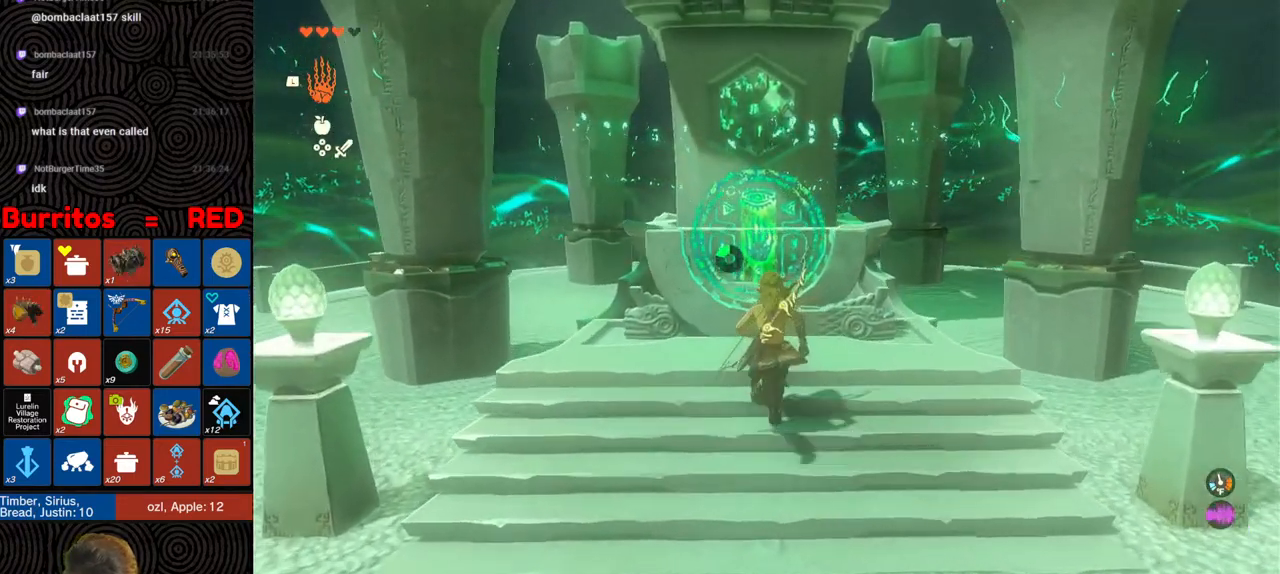
{"buttons": ["START"], "left_stick": "center", "right_stick": "center", "events": [[33, "A", "up"], [83, "left_stick", "center"], [100, "A", "down"], [150, "A", "up"], [217, "A", "down"], [283, "A", "up"], [383, "X", "down"], [483, "X", "up"], [500, "START", "down"]]}
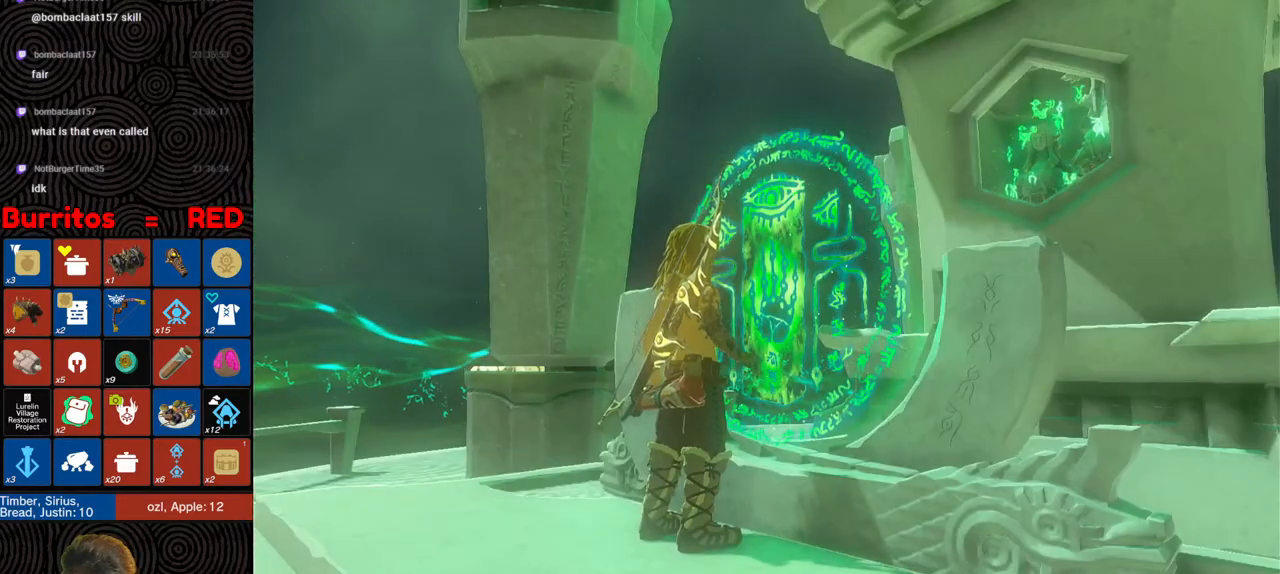
{"buttons": ["START"], "left_stick": "center", "right_stick": "center", "events": [[133, "START", "up"], [183, "X", "down"], [333, "X", "up"], [400, "START", "down"]]}
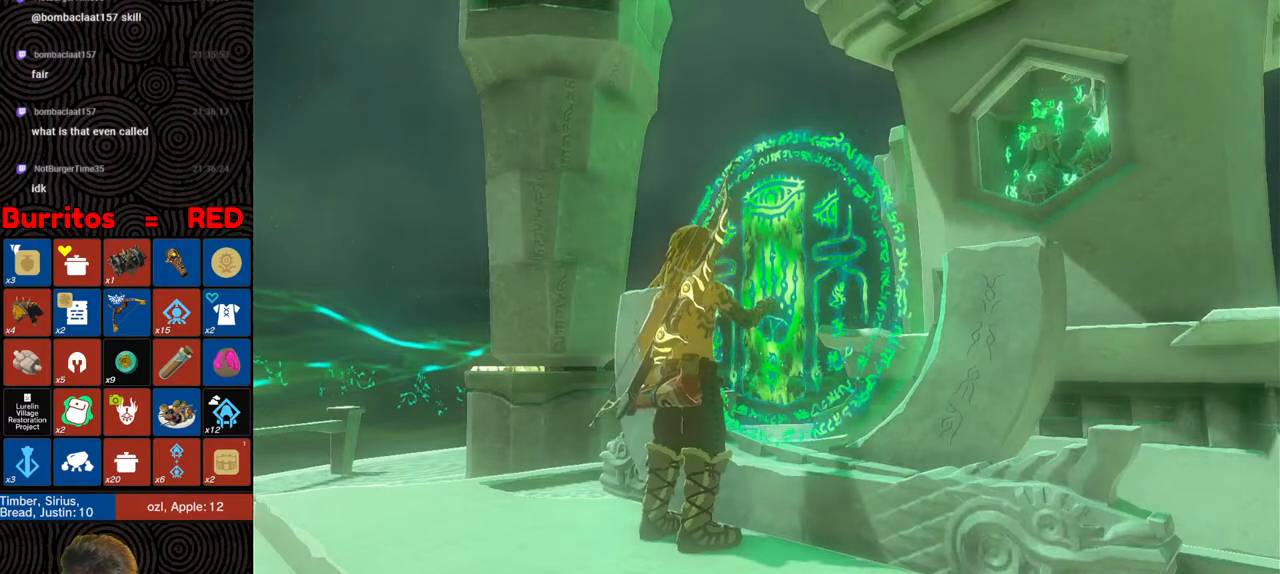
{"buttons": [], "left_stick": "center", "right_stick": "center", "events": [[17, "START", "up"], [83, "X", "down"], [233, "X", "up"], [333, "START", "down"], [450, "START", "up"]]}
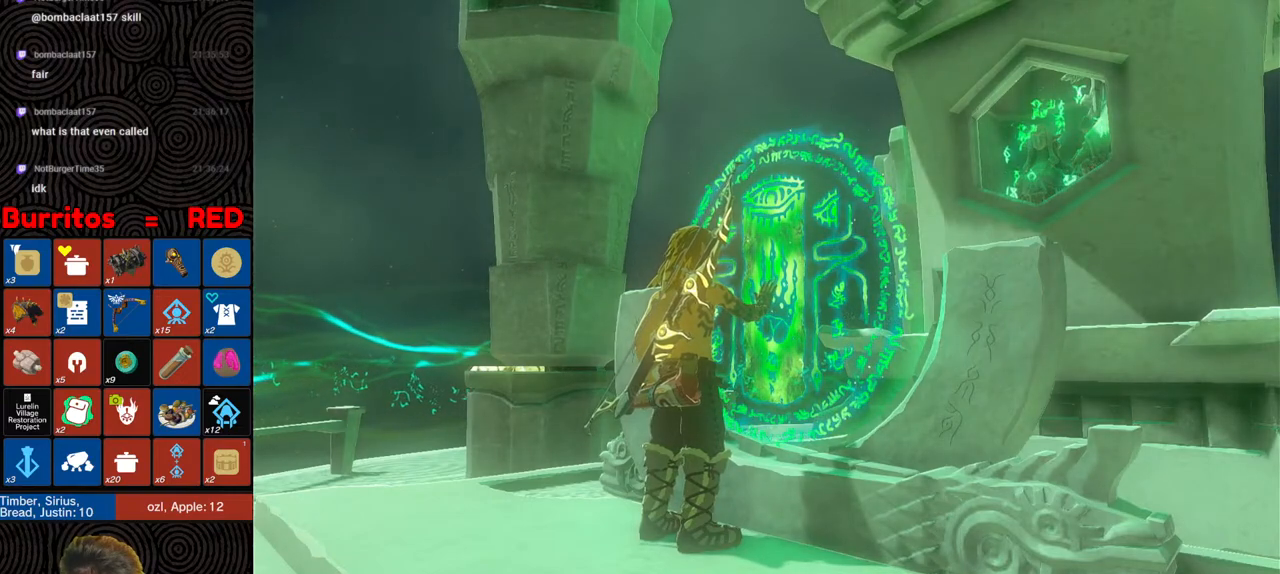
{"buttons": [], "left_stick": "center", "right_stick": "center", "events": [[33, "X", "down"], [183, "X", "up"], [283, "START", "down"], [417, "START", "up"]]}
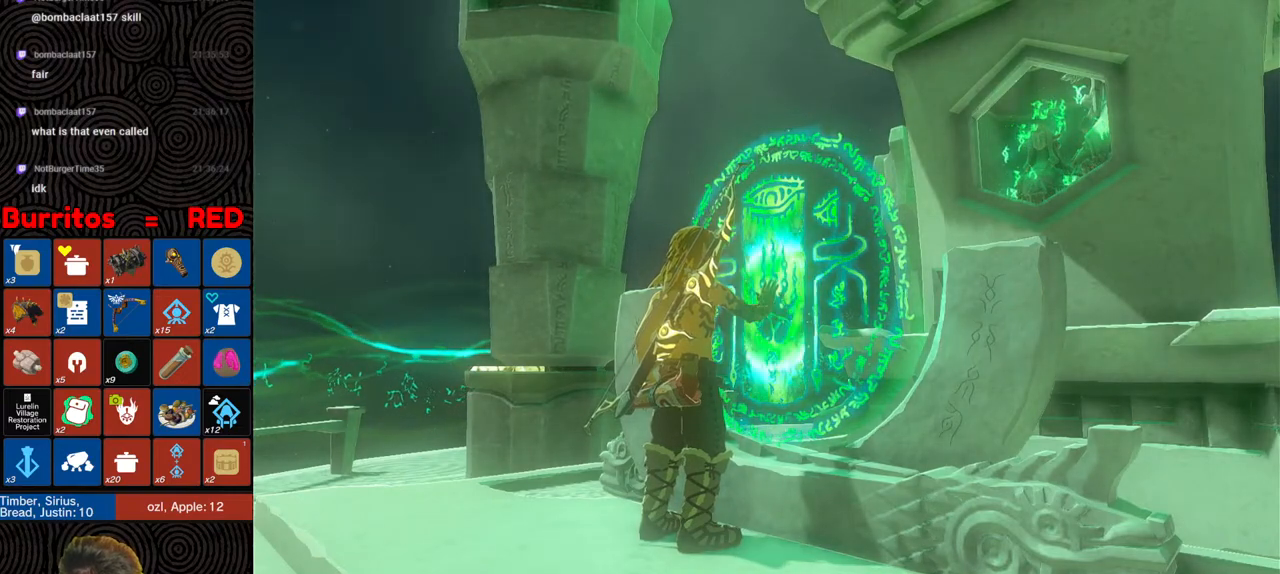
{"buttons": [], "left_stick": "center", "right_stick": "center", "events": [[67, "X", "down"], [200, "X", "up"], [300, "START", "down"], [467, "START", "up"]]}
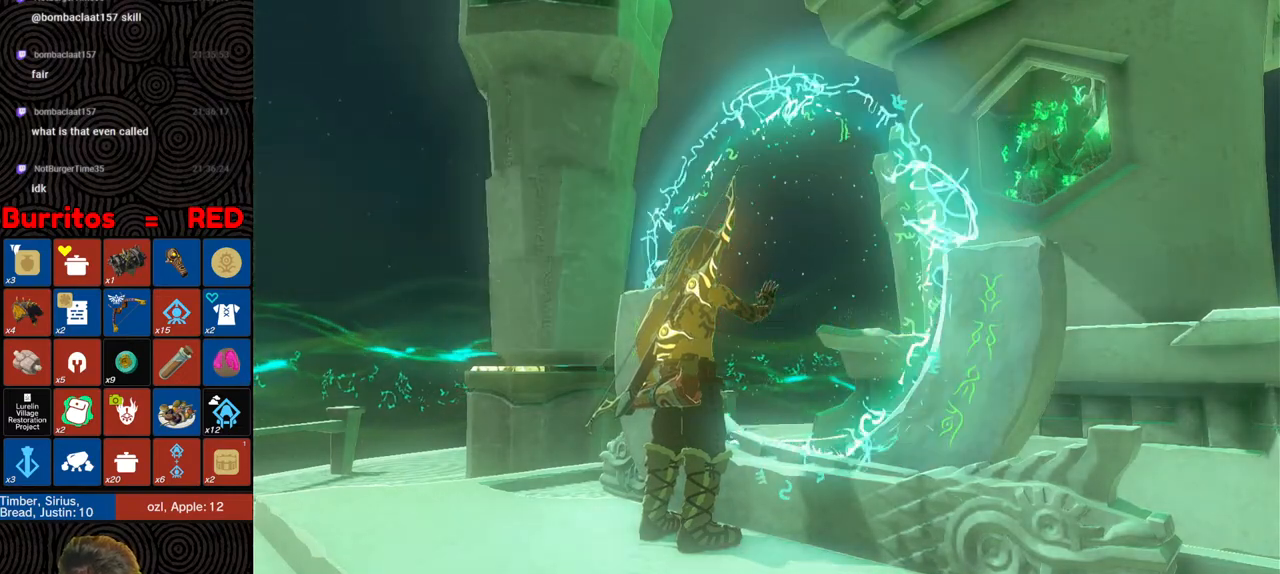
{"buttons": [], "left_stick": "center", "right_stick": "center", "events": [[83, "X", "down"], [217, "X", "up"], [317, "START", "down"], [467, "START", "up"]]}
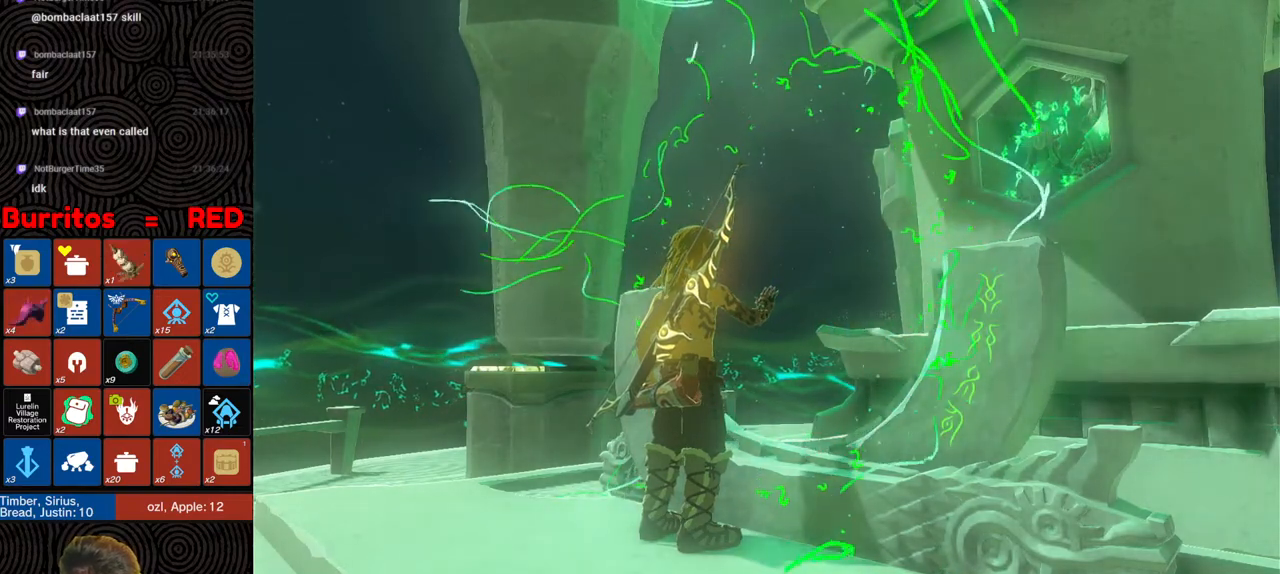
{"buttons": [], "left_stick": "center", "right_stick": "center", "events": [[83, "X", "down"], [200, "X", "up"], [333, "START", "down"], [467, "START", "up"]]}
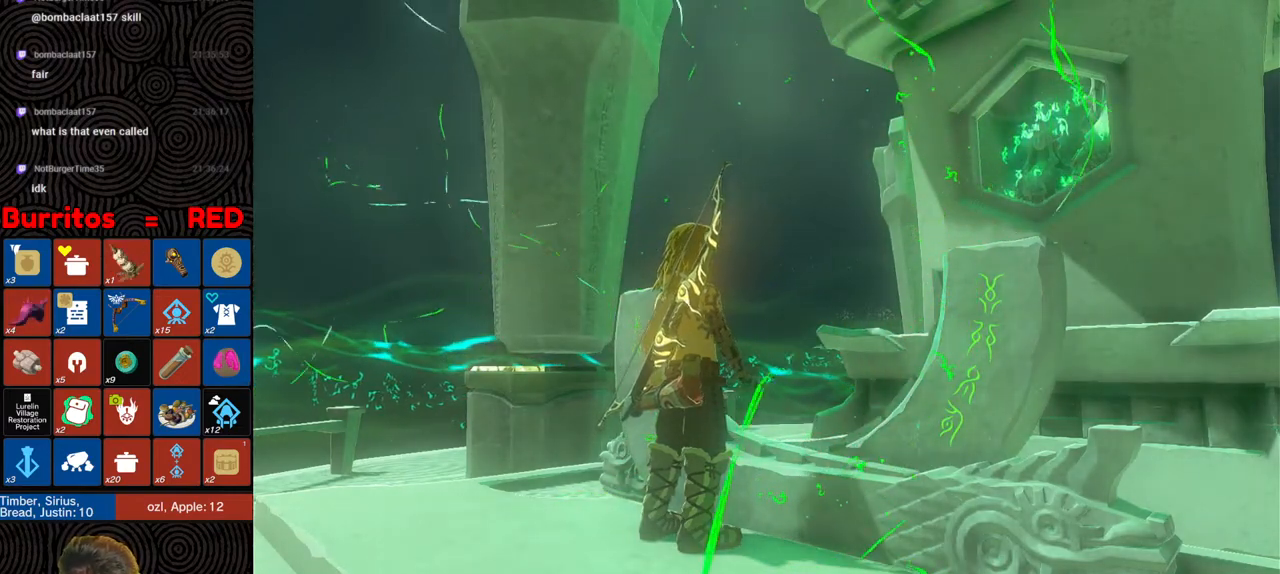
{"buttons": [], "left_stick": "center", "right_stick": "center", "events": [[83, "X", "down"], [250, "X", "up"], [367, "START", "down"], [500, "START", "up"]]}